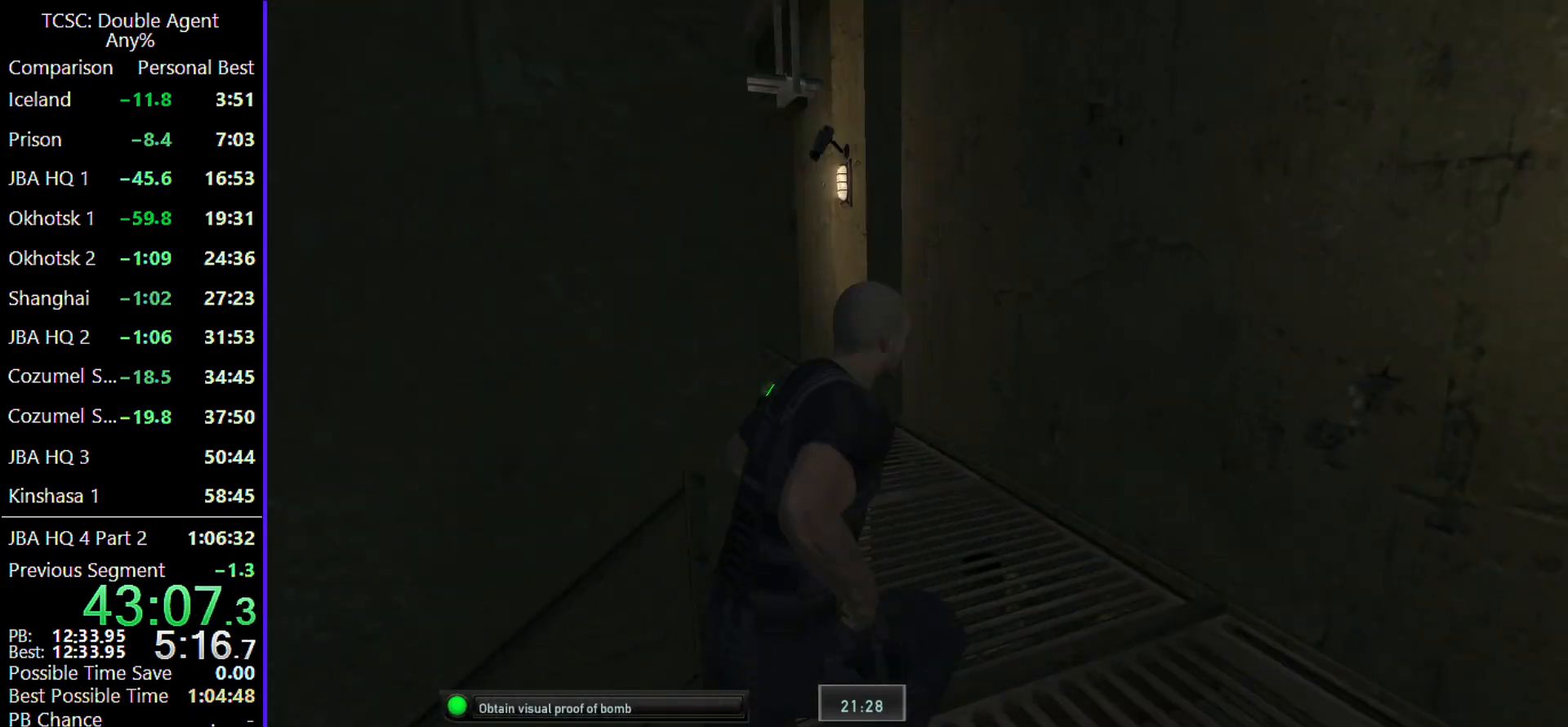
Gameplay with keyboard and mouse; each line is a JSON object with the keys and mouse buttons held at the frame after it. "events" lists presses ("down") and releases ("up") of "1", "2", "3", "4", "5", "a", "alt", "c", "caps_lock", "ctrl", "d", "e", "f", "g", "q", "r", "s", "shift", "space", "t", "tab", "v", "w", "x", "z" and "mouse_wheel" between this image and that frame as [ms after this image, input, new state], when the widget could be followed in between. "mouse_wheel" = the "wheel" button of the "mouse" list. No other keys are recorded. "wheel" means that the mouse wheel is clicked or scrolled. Not read: mouse_move.
{"keys": ["w"], "mouse": [], "events": [[33, "d", "up"]]}
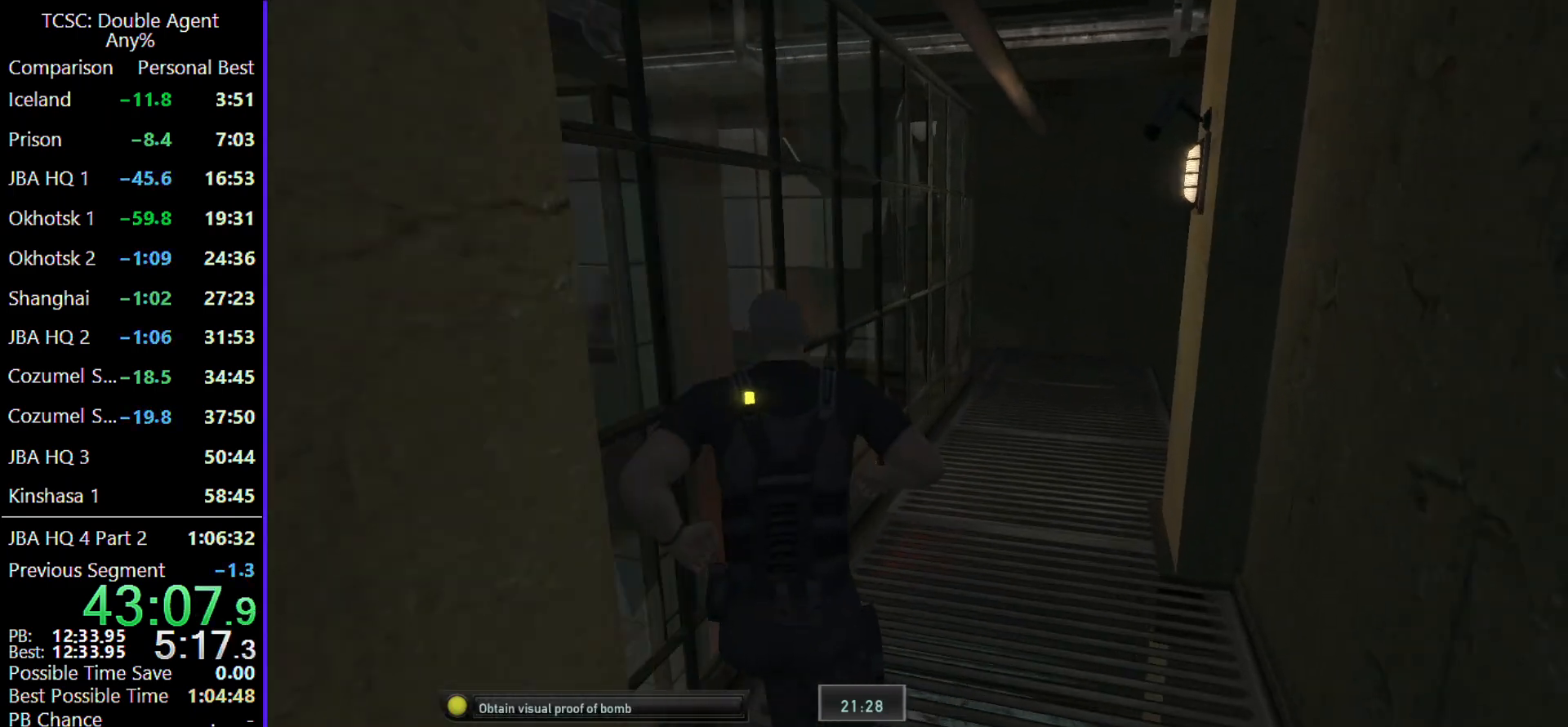
{"keys": ["d", "w"], "mouse": [], "events": [[267, "d", "down"]]}
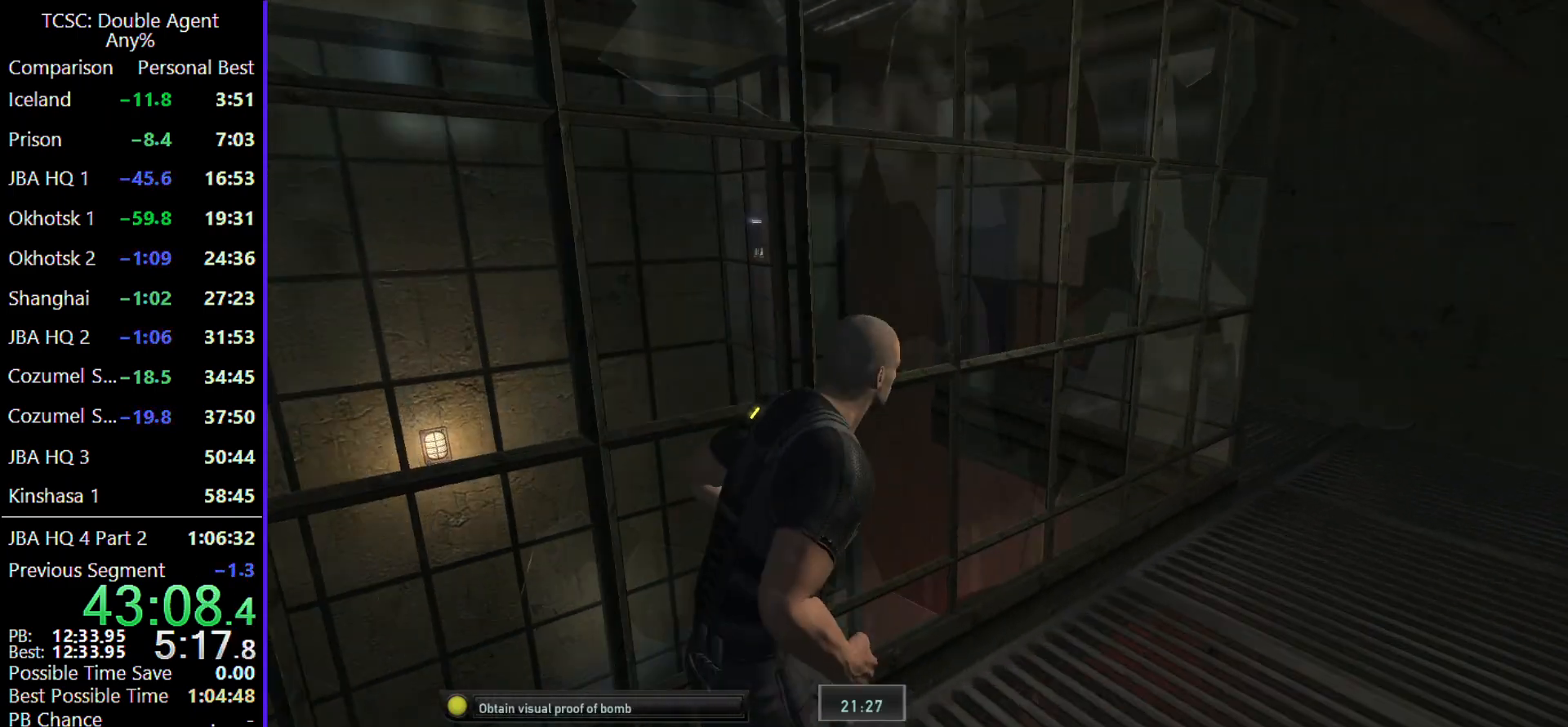
{"keys": ["d", "w"], "mouse": [], "events": []}
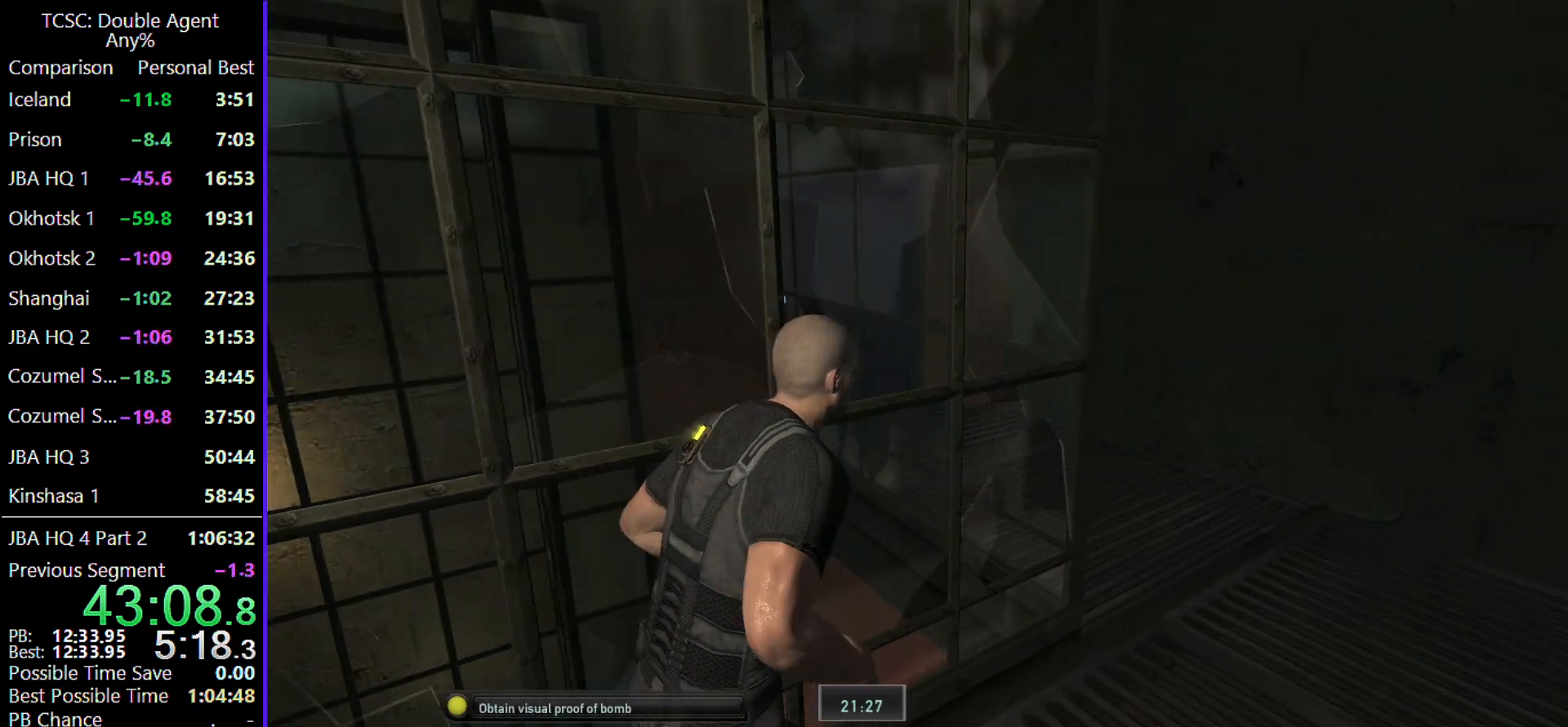
{"keys": ["w"], "mouse": [], "events": [[400, "d", "up"]]}
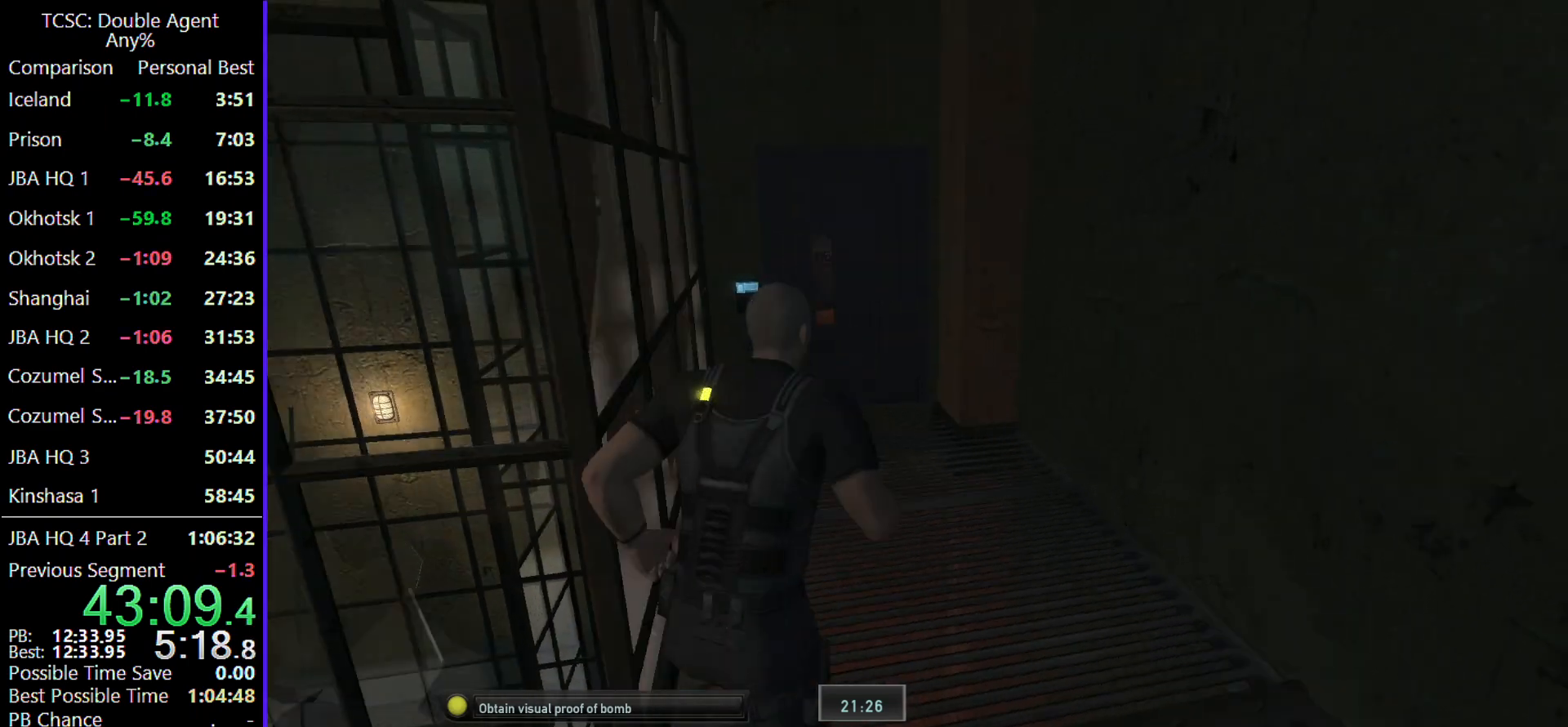
{"keys": ["w"], "mouse": [], "events": []}
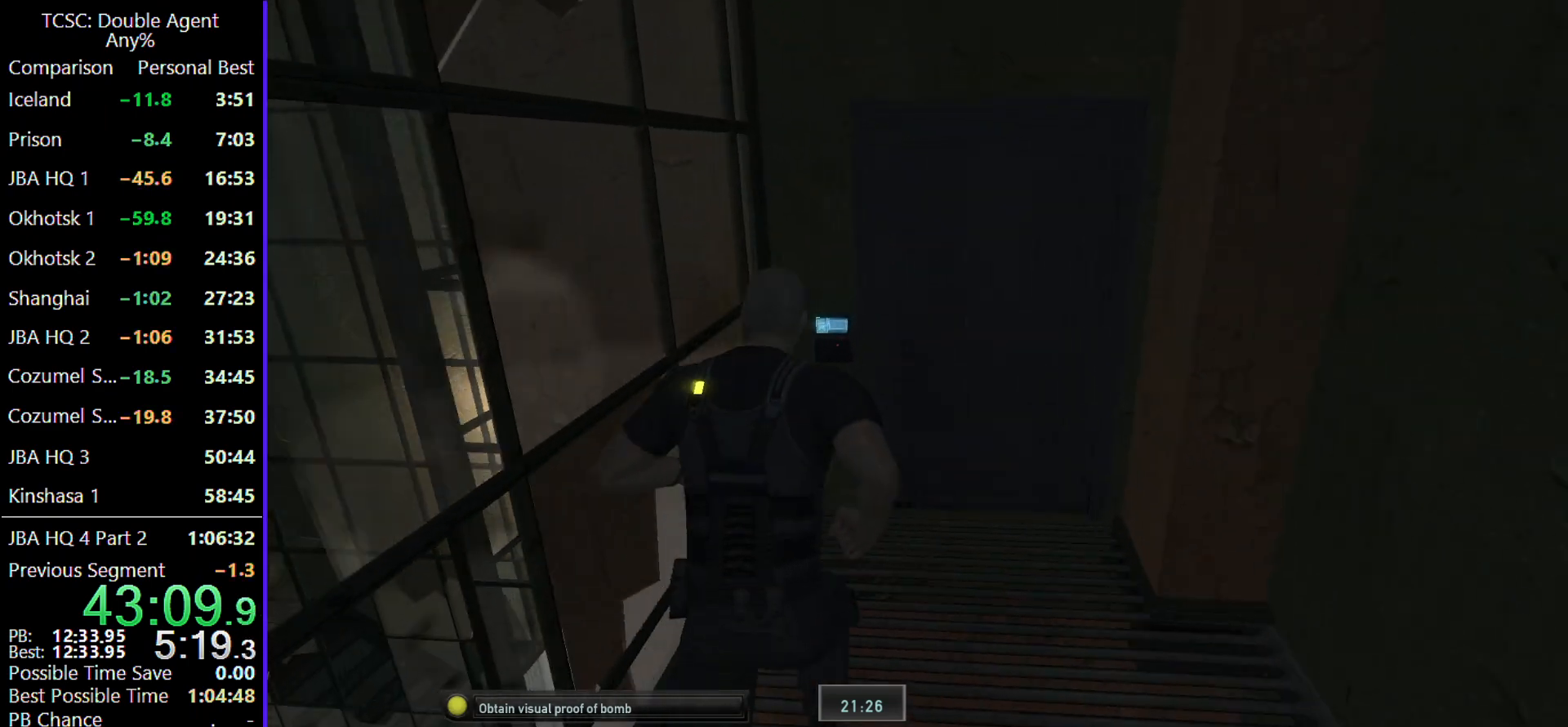
{"keys": ["space"], "mouse": [], "events": [[300, "w", "up"], [433, "space", "down"]]}
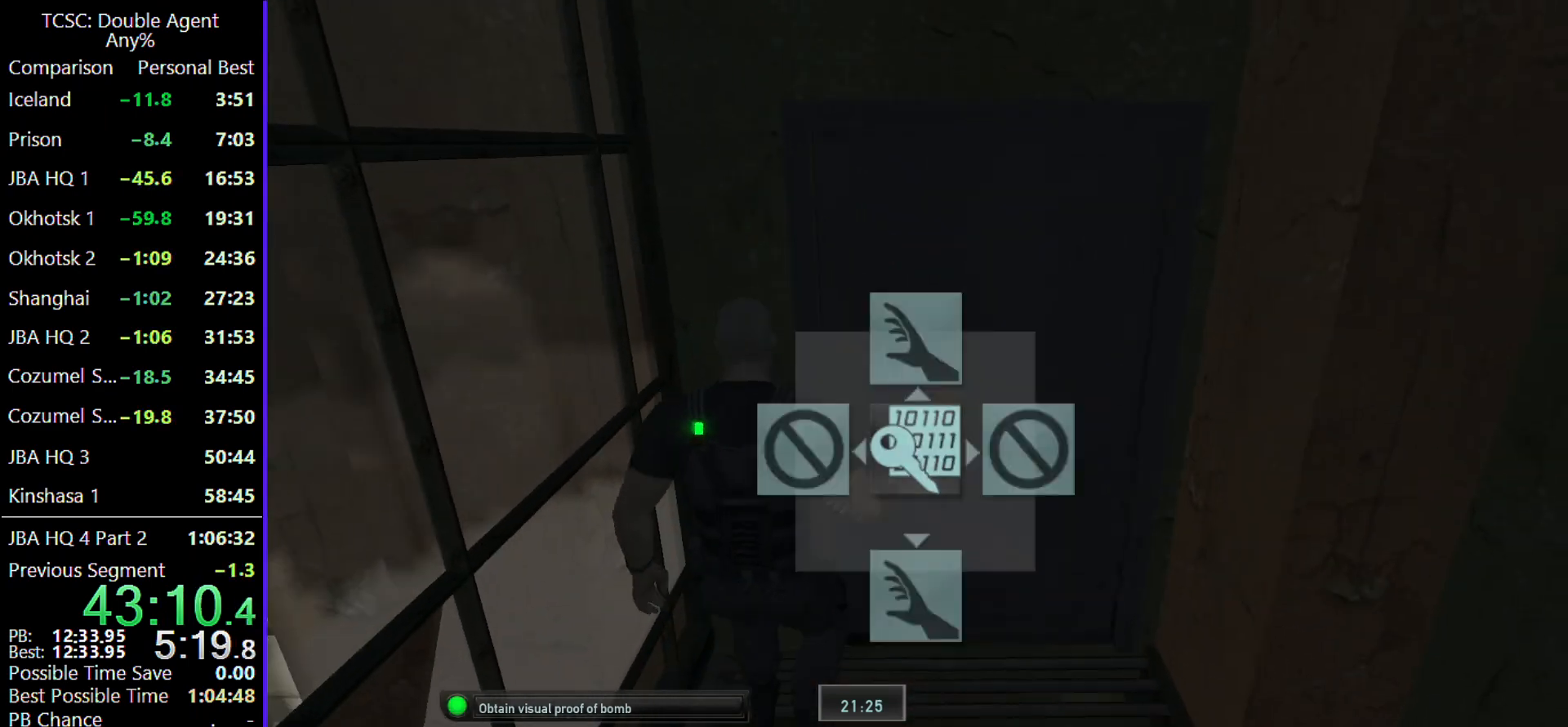
{"keys": [], "mouse": [], "events": [[67, "space", "up"], [100, "e", "down"], [267, "e", "up"]]}
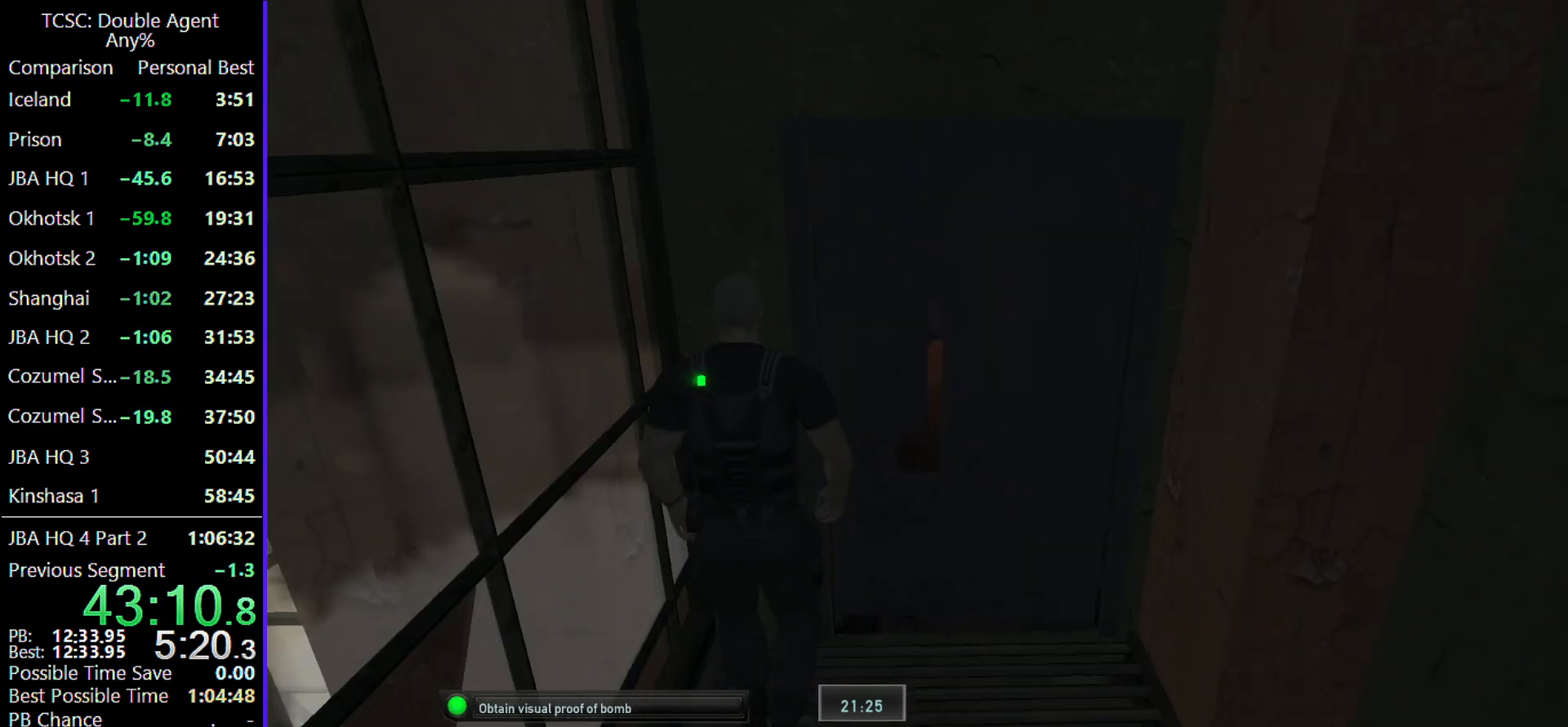
{"keys": ["d", "w"], "mouse": [], "events": [[267, "w", "down"], [300, "d", "down"]]}
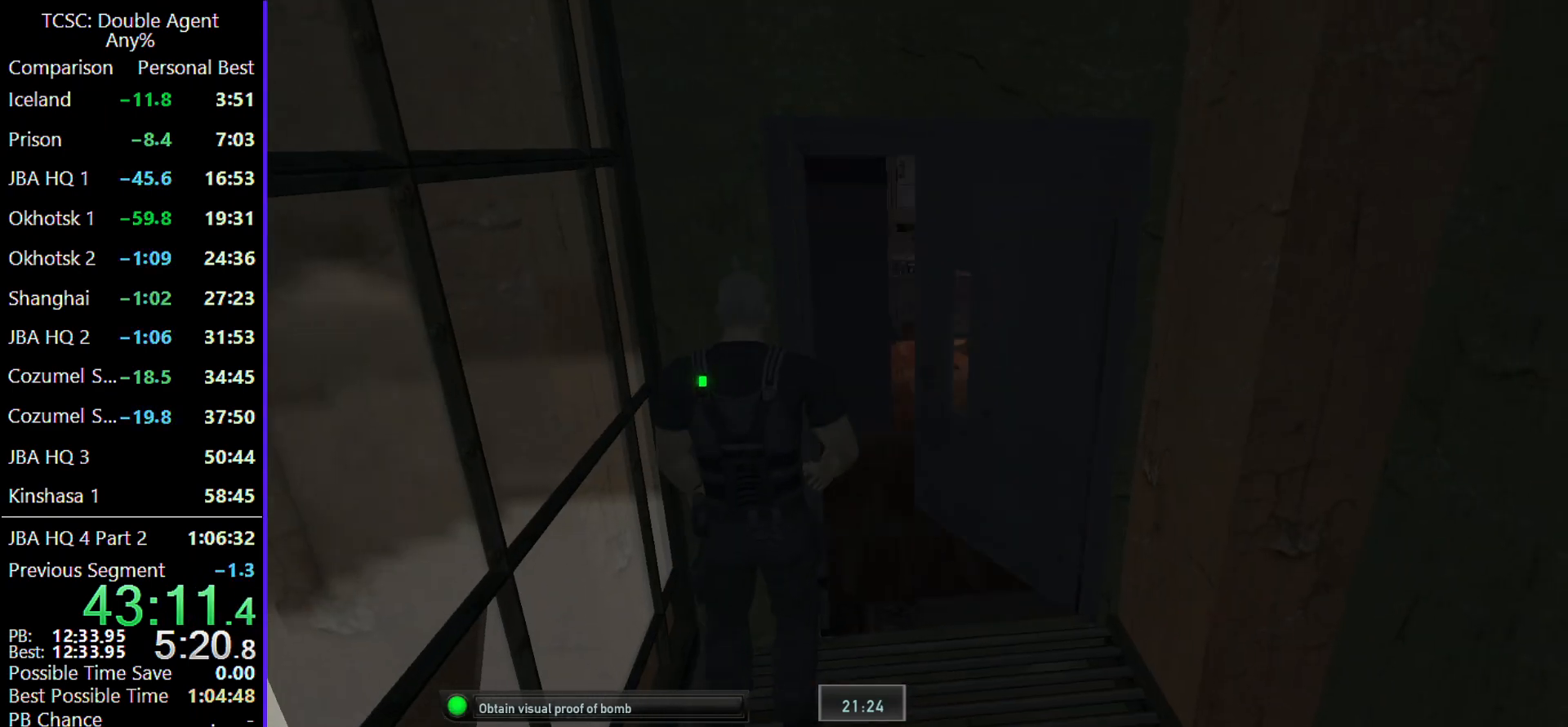
{"keys": ["d", "w"], "mouse": [], "events": []}
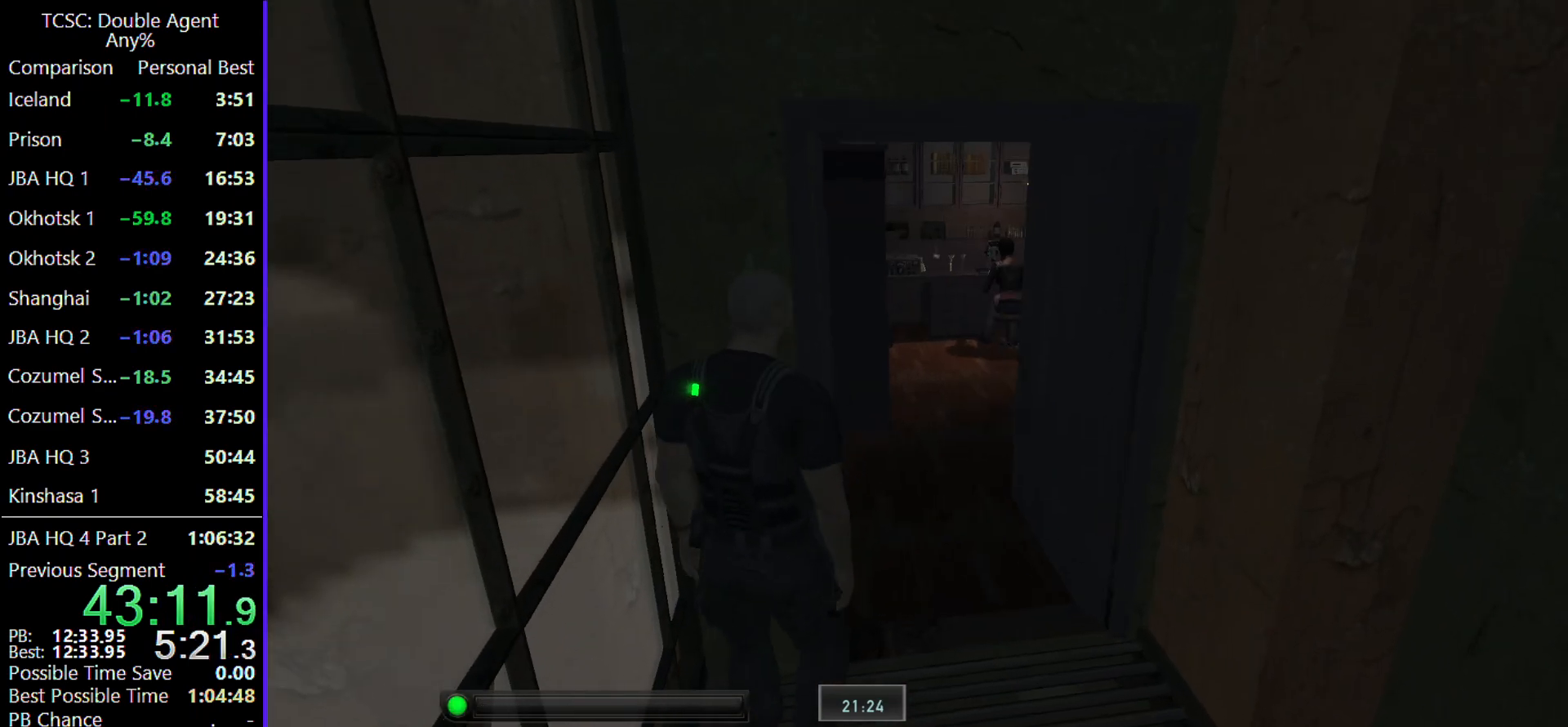
{"keys": ["a", "w"], "mouse": [], "events": [[367, "d", "up"], [433, "a", "down"]]}
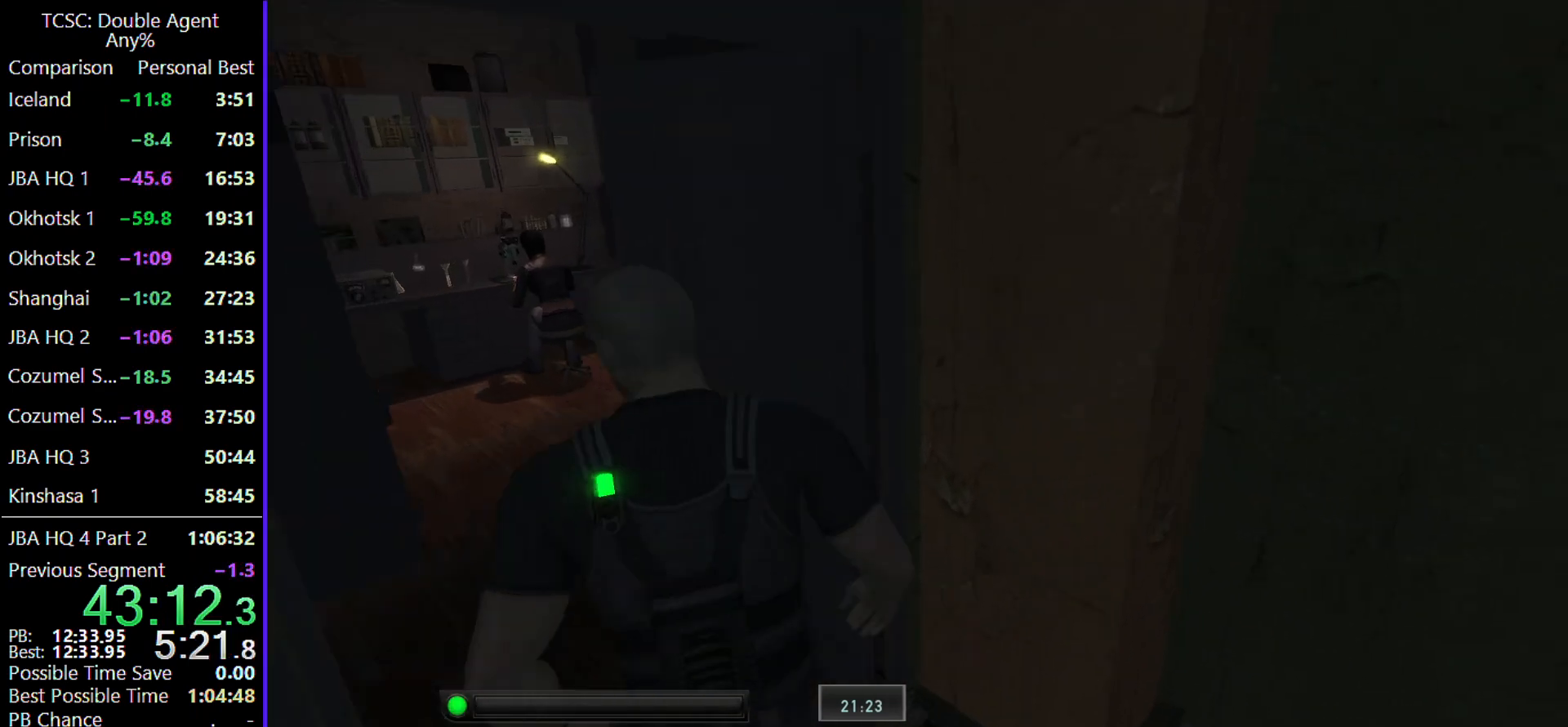
{"keys": ["a", "w"], "mouse": [], "events": []}
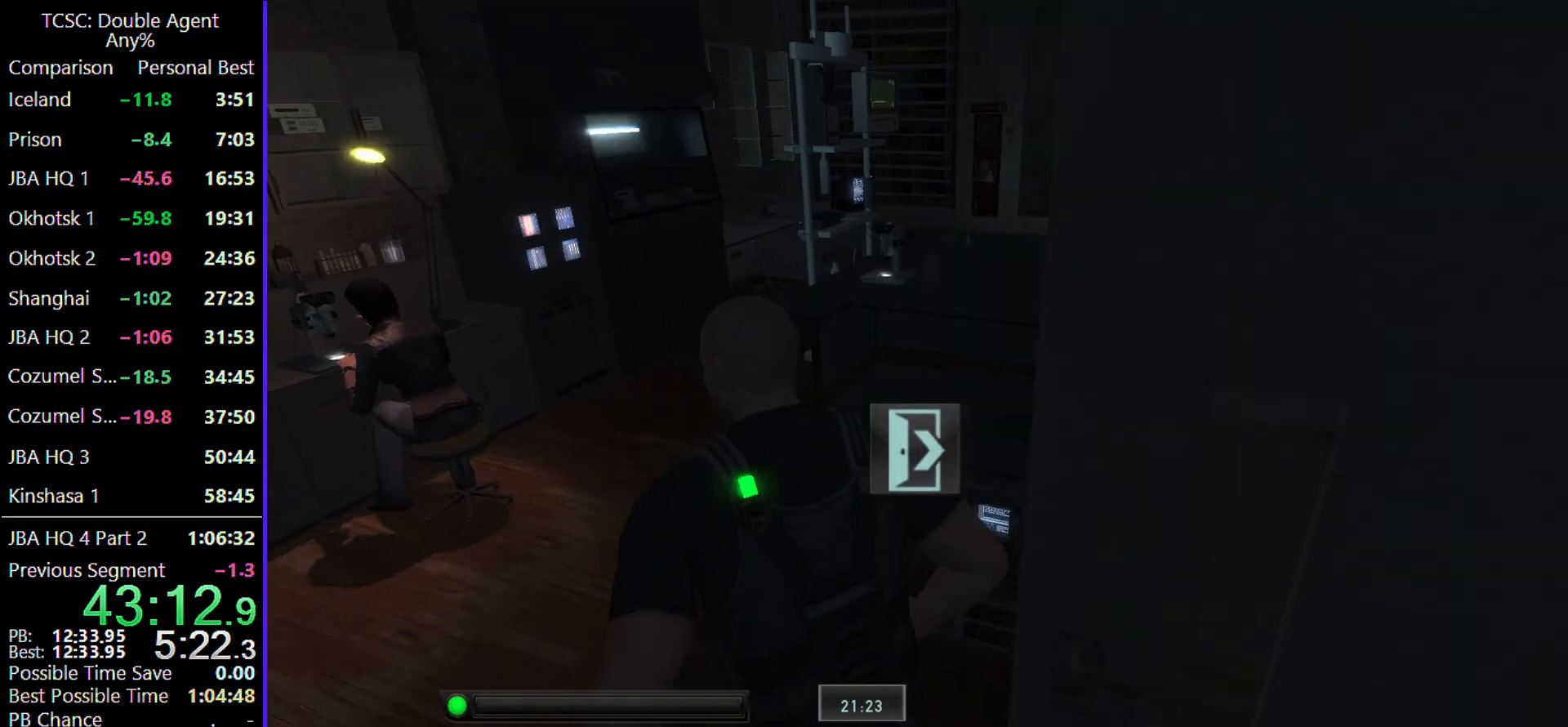
{"keys": ["w"], "mouse": [], "events": [[100, "4", "down"], [167, "a", "up"], [233, "4", "up"]]}
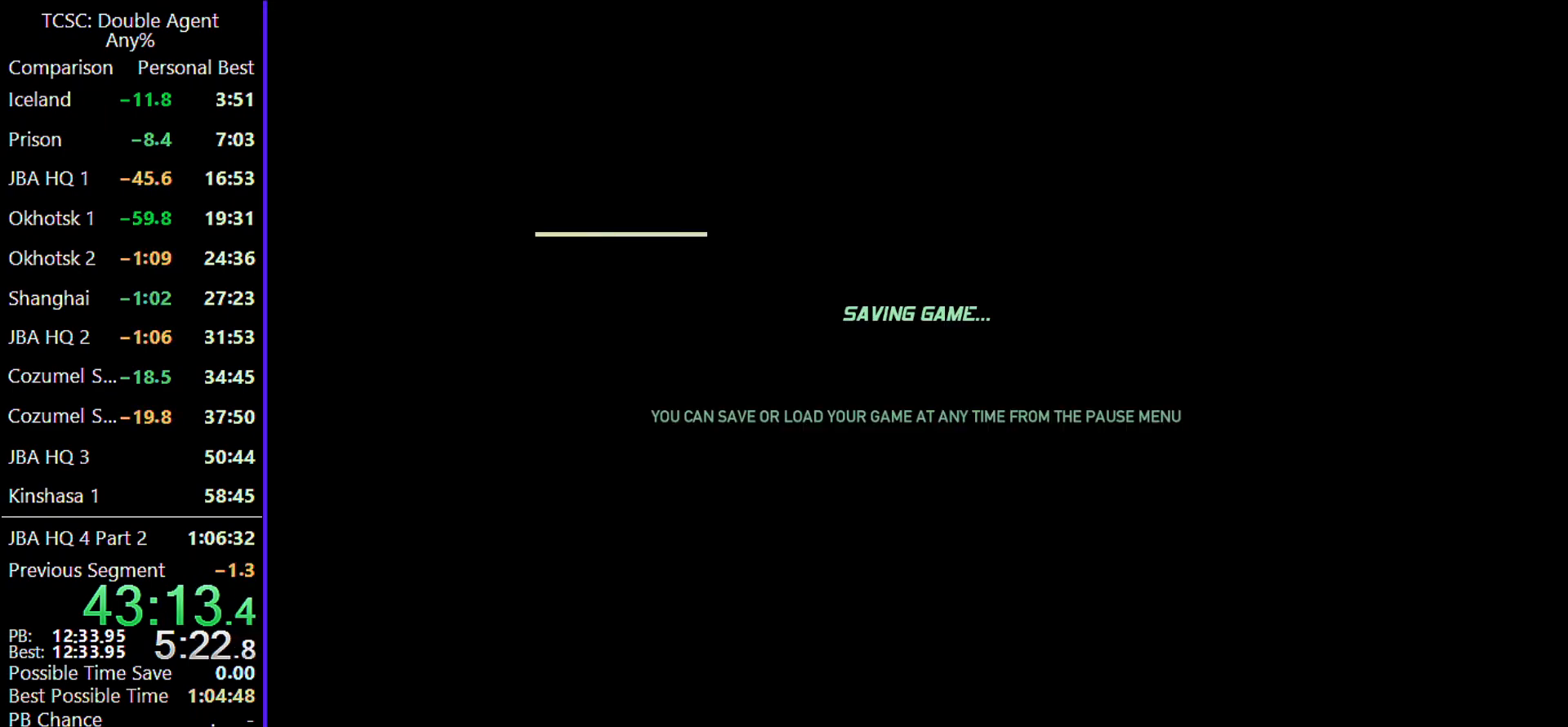
{"keys": ["a", "w"], "mouse": [], "events": [[100, "a", "down"]]}
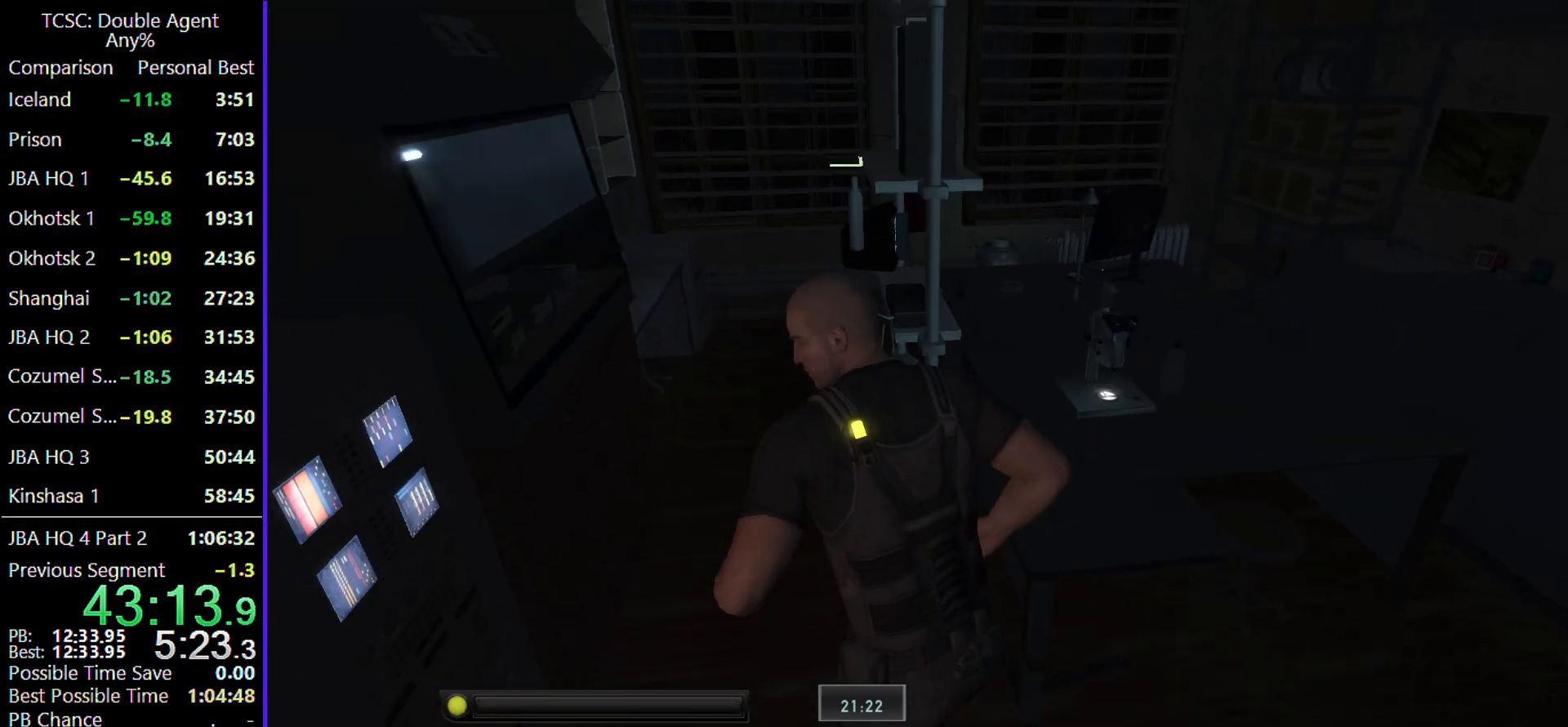
{"keys": ["a", "w"], "mouse": [], "events": []}
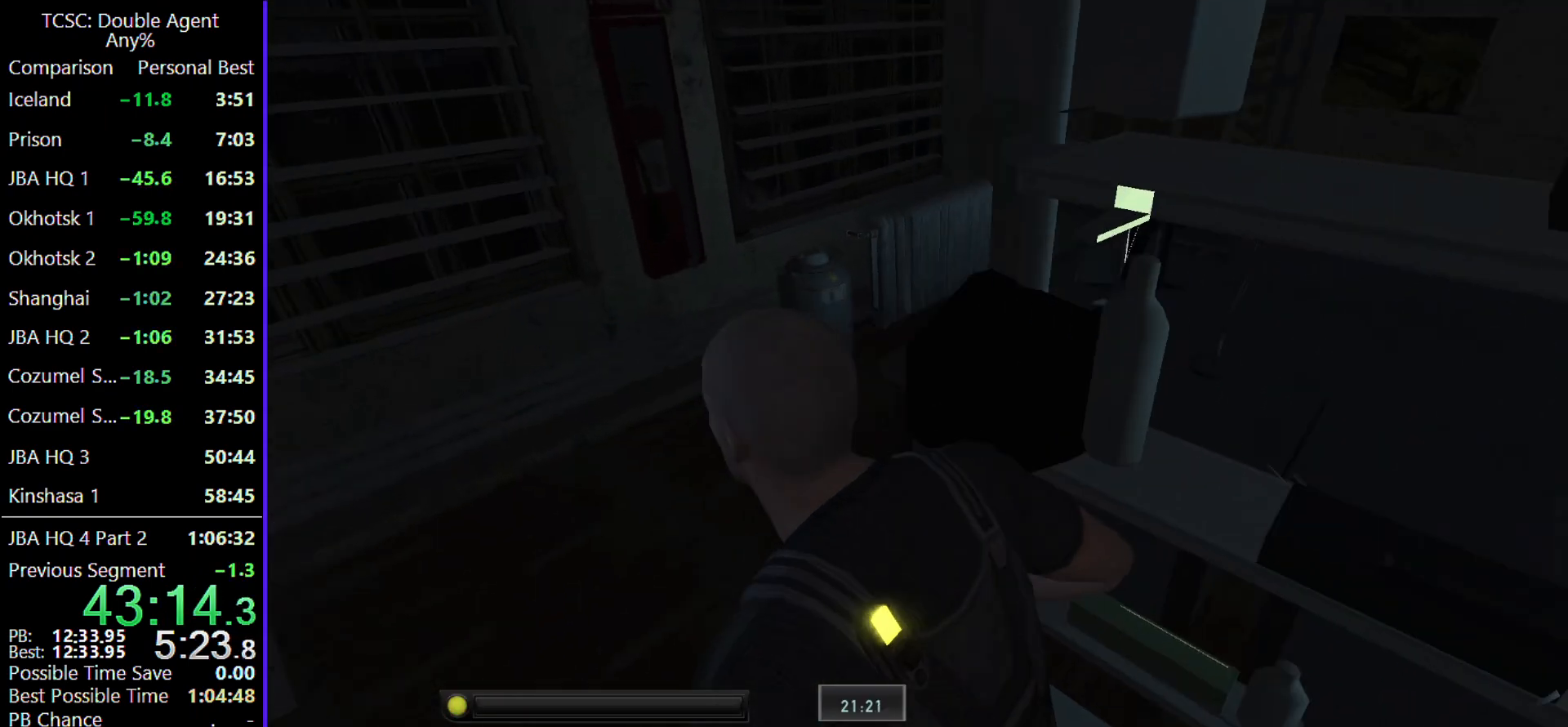
{"keys": ["w"], "mouse": [], "events": [[300, "a", "up"]]}
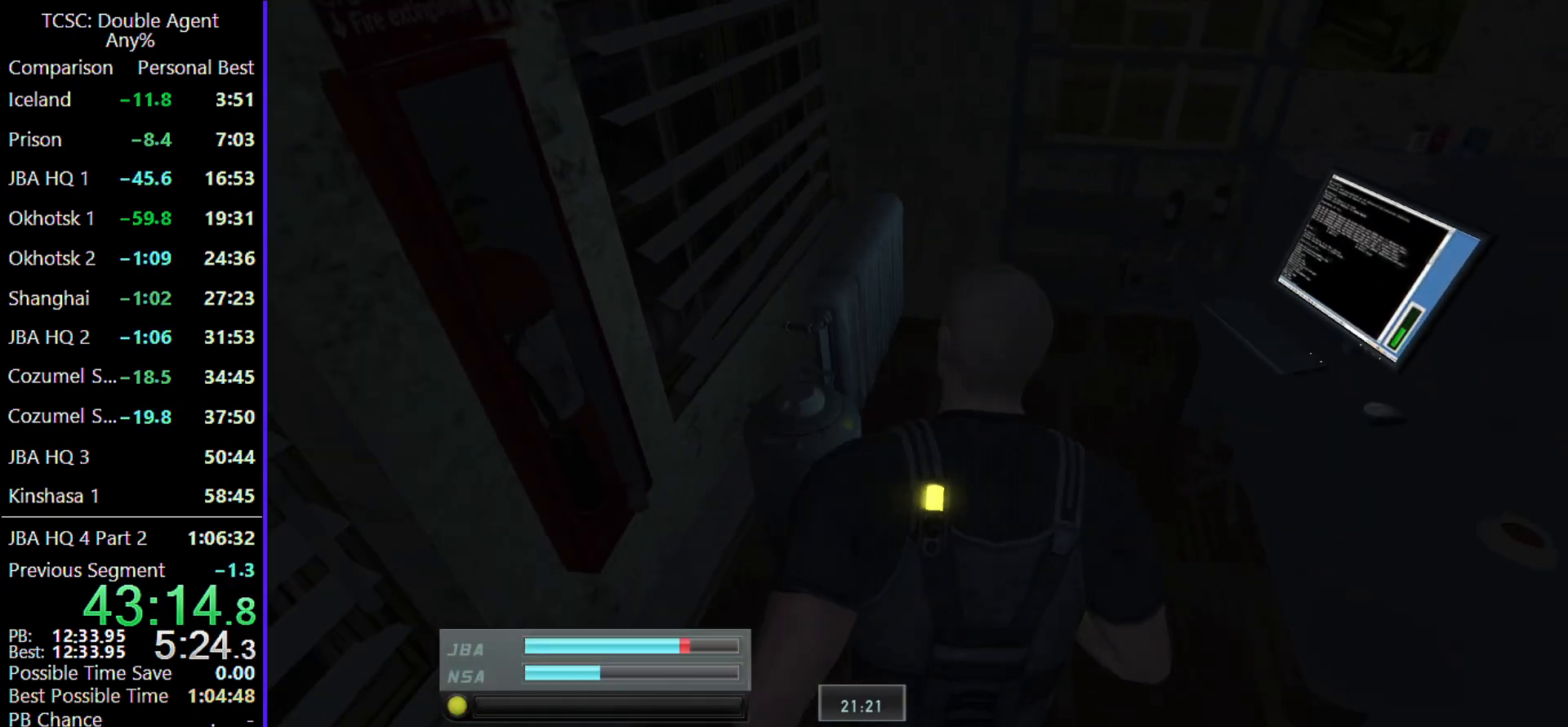
{"keys": ["space"], "mouse": [], "events": [[400, "w", "up"], [433, "space", "down"]]}
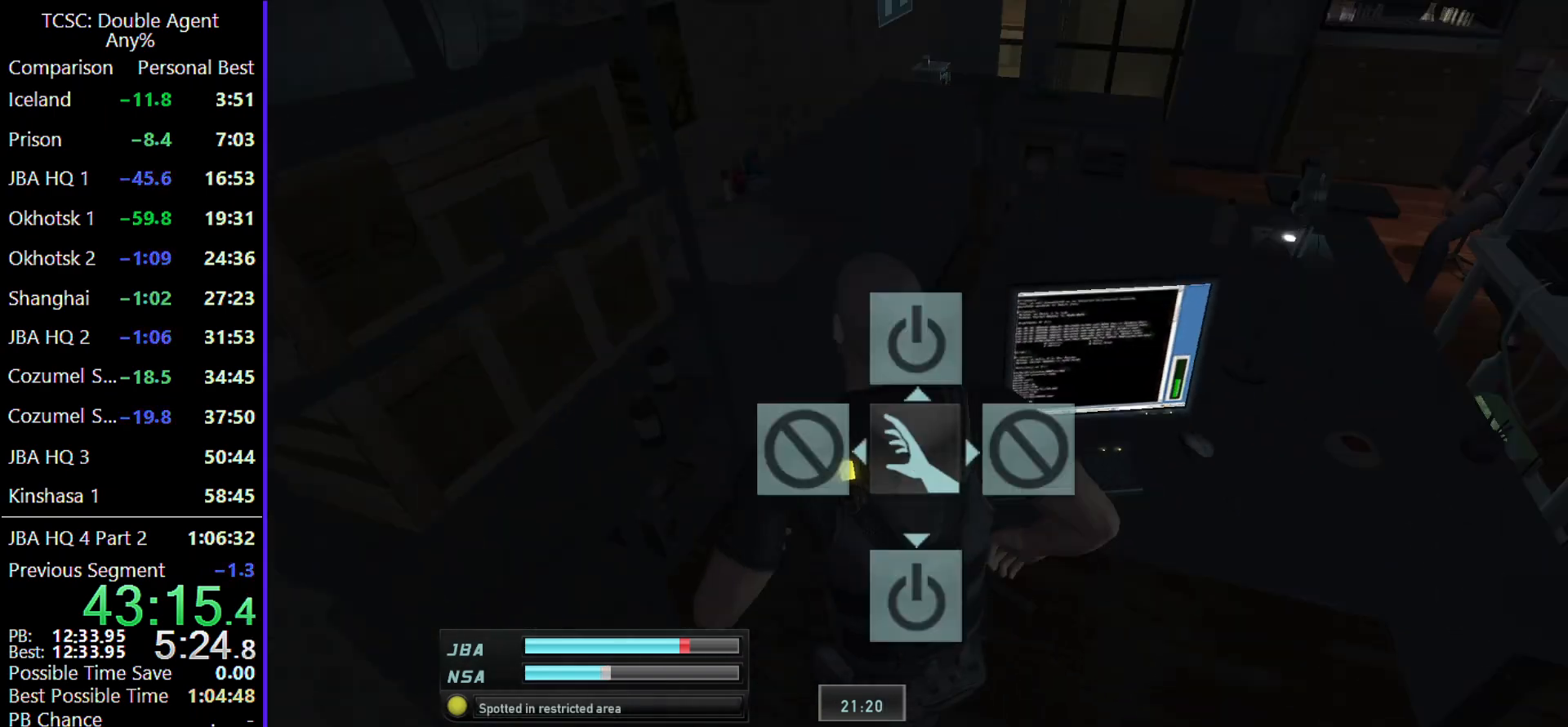
{"keys": [], "mouse": [], "events": [[33, "space", "up"]]}
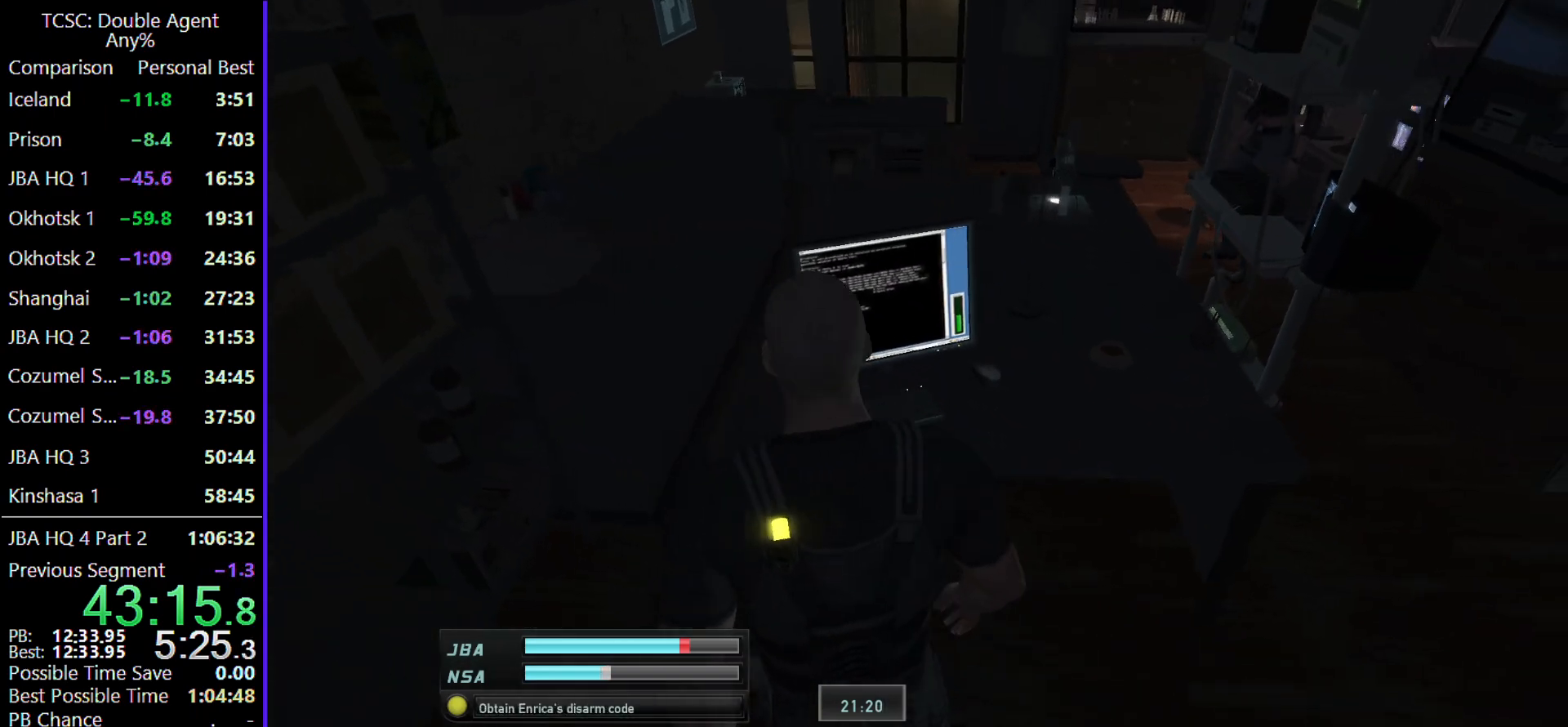
{"keys": [], "mouse": [], "events": []}
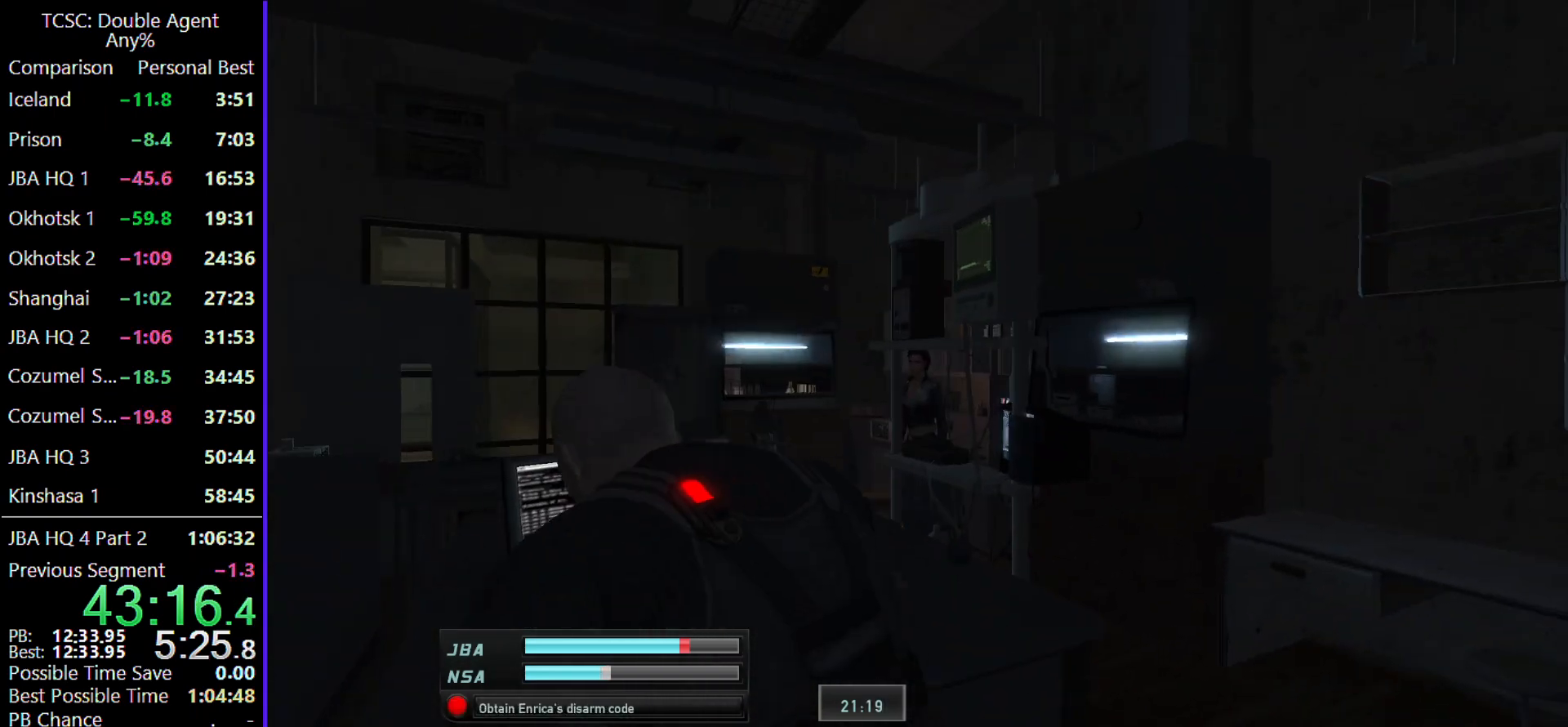
{"keys": [], "mouse": [], "events": []}
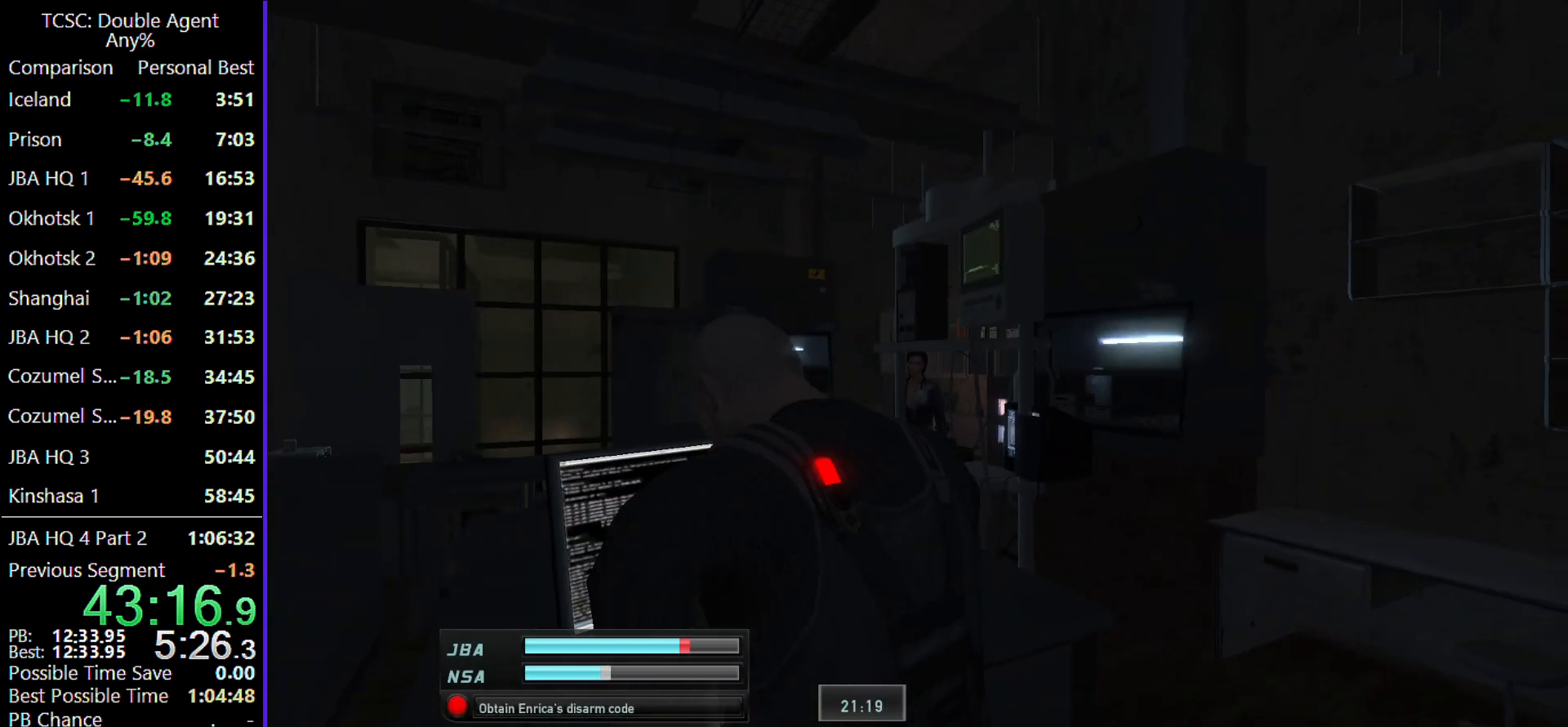
{"keys": [], "mouse": [], "events": []}
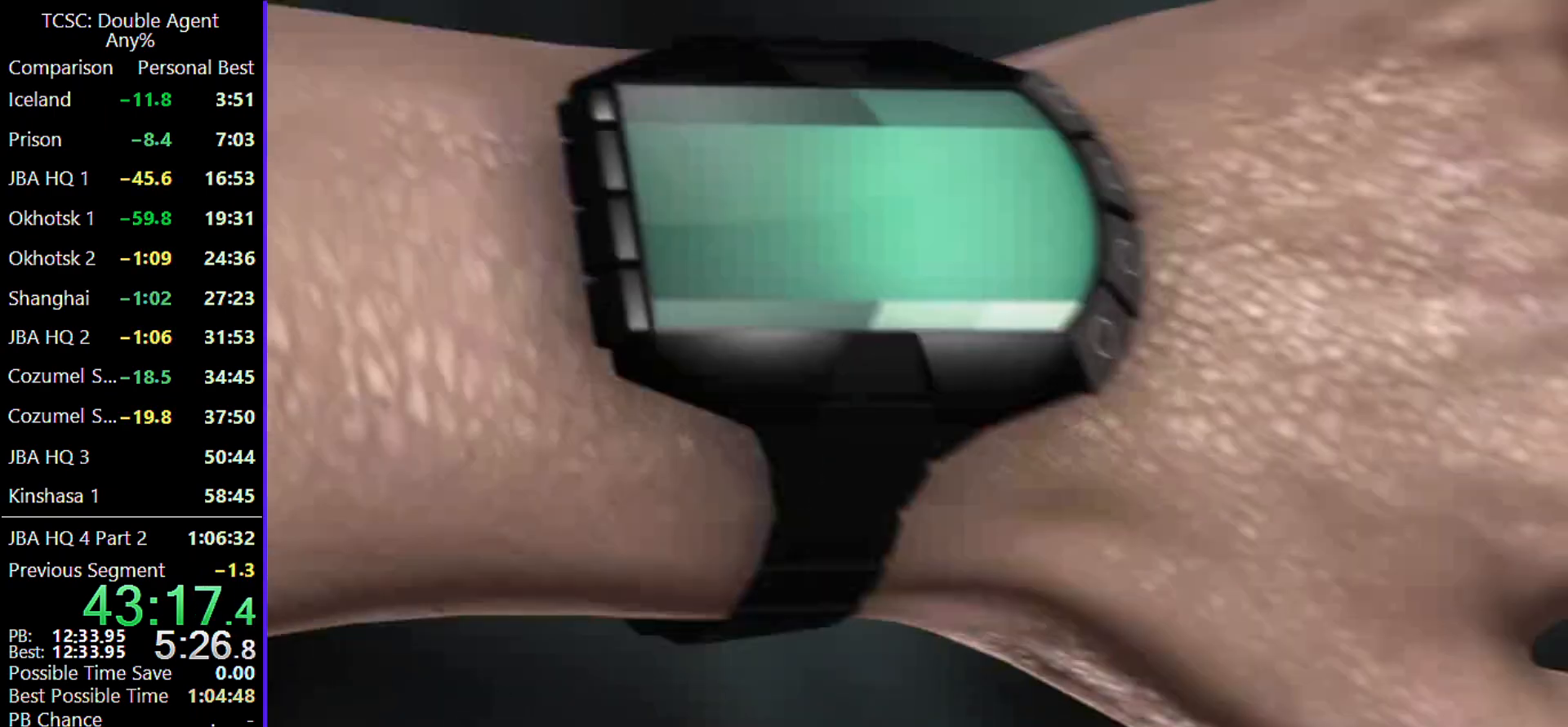
{"keys": [], "mouse": [], "events": []}
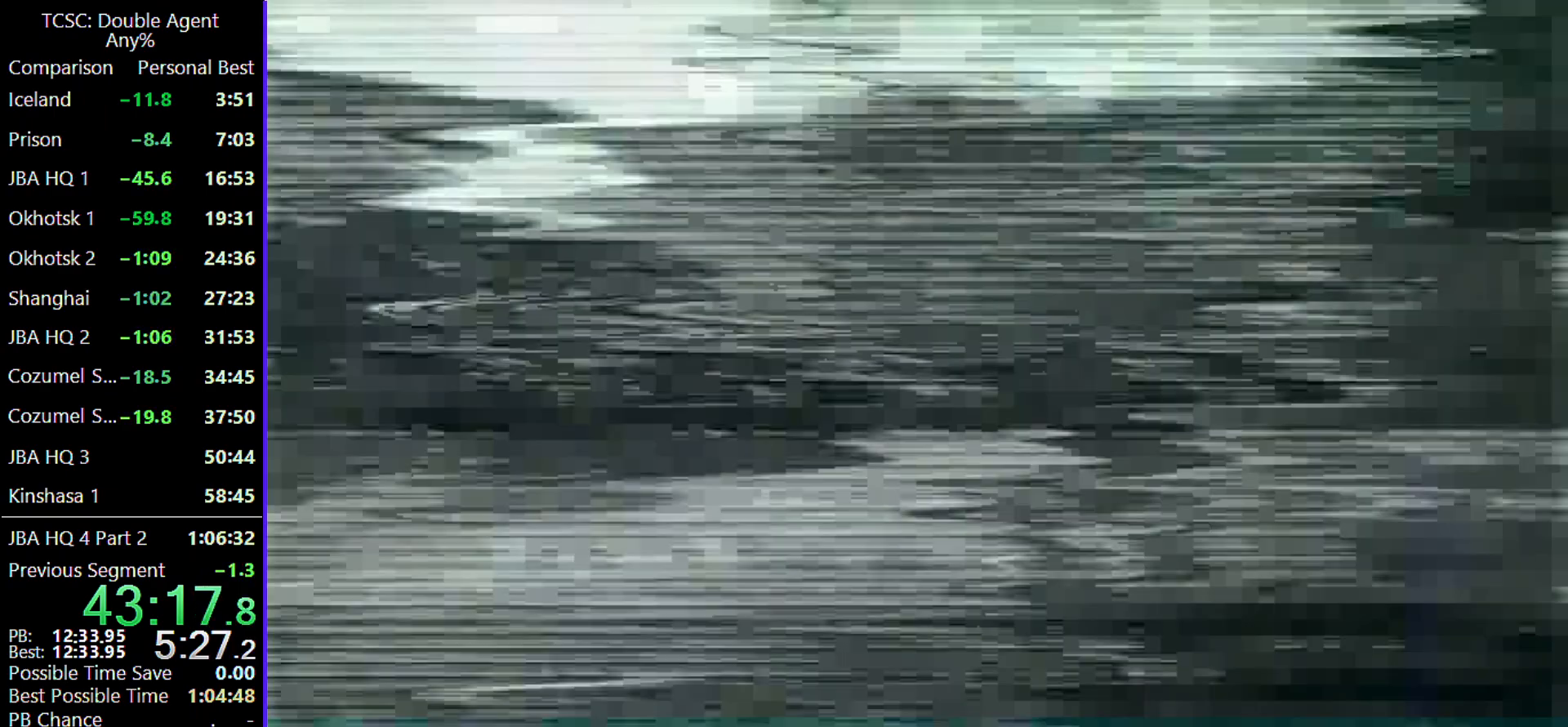
{"keys": [], "mouse": [], "events": []}
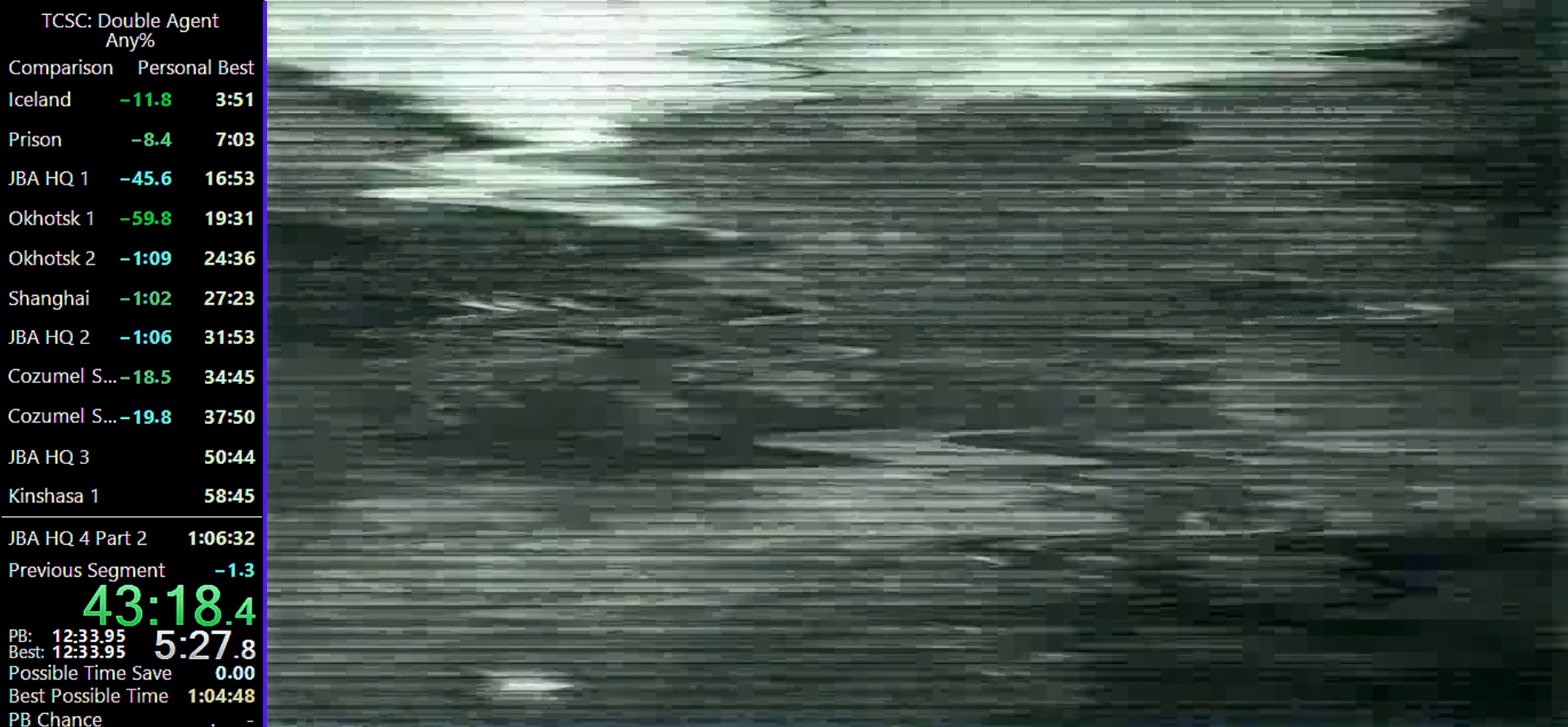
{"keys": [], "mouse": [], "events": []}
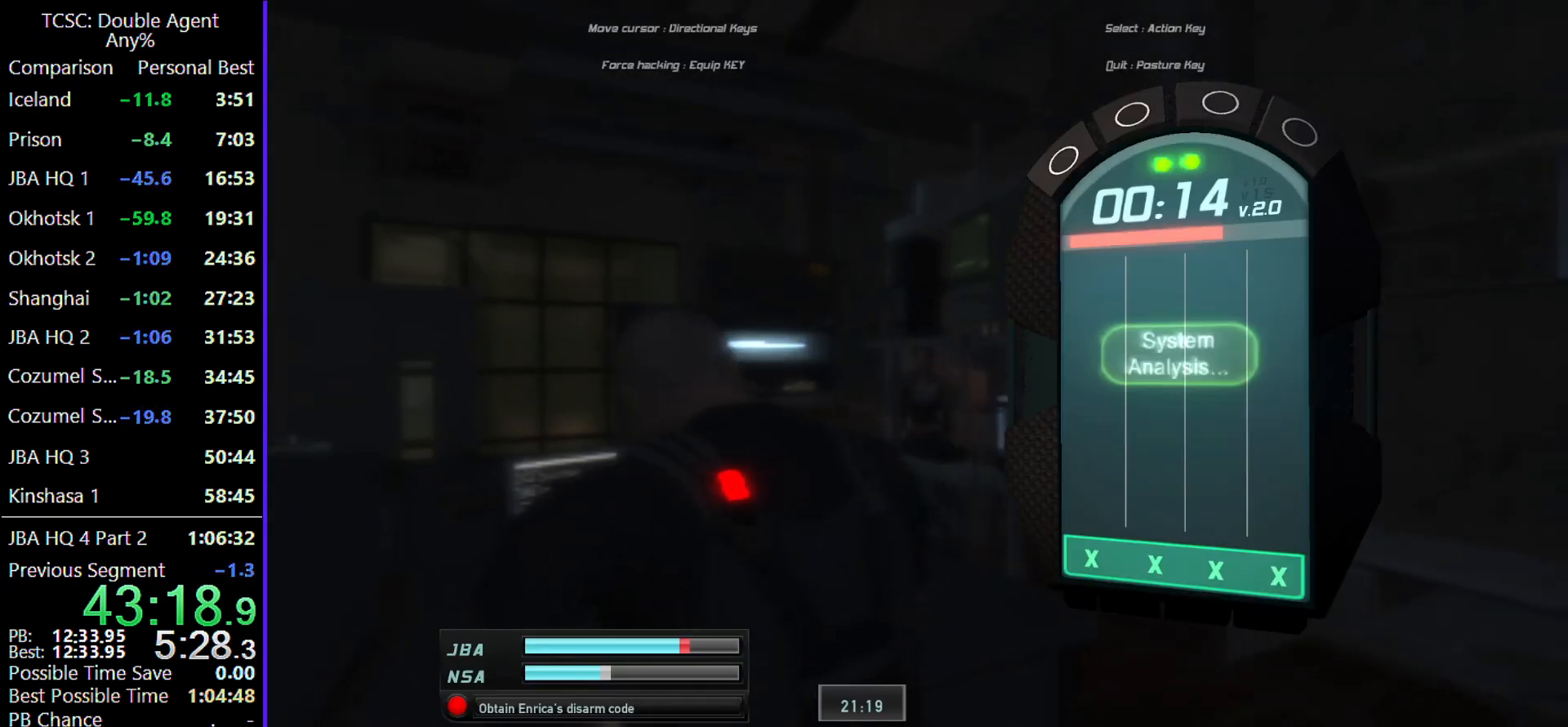
{"keys": [], "mouse": [], "events": [[200, "e", "down"], [267, "e", "up"]]}
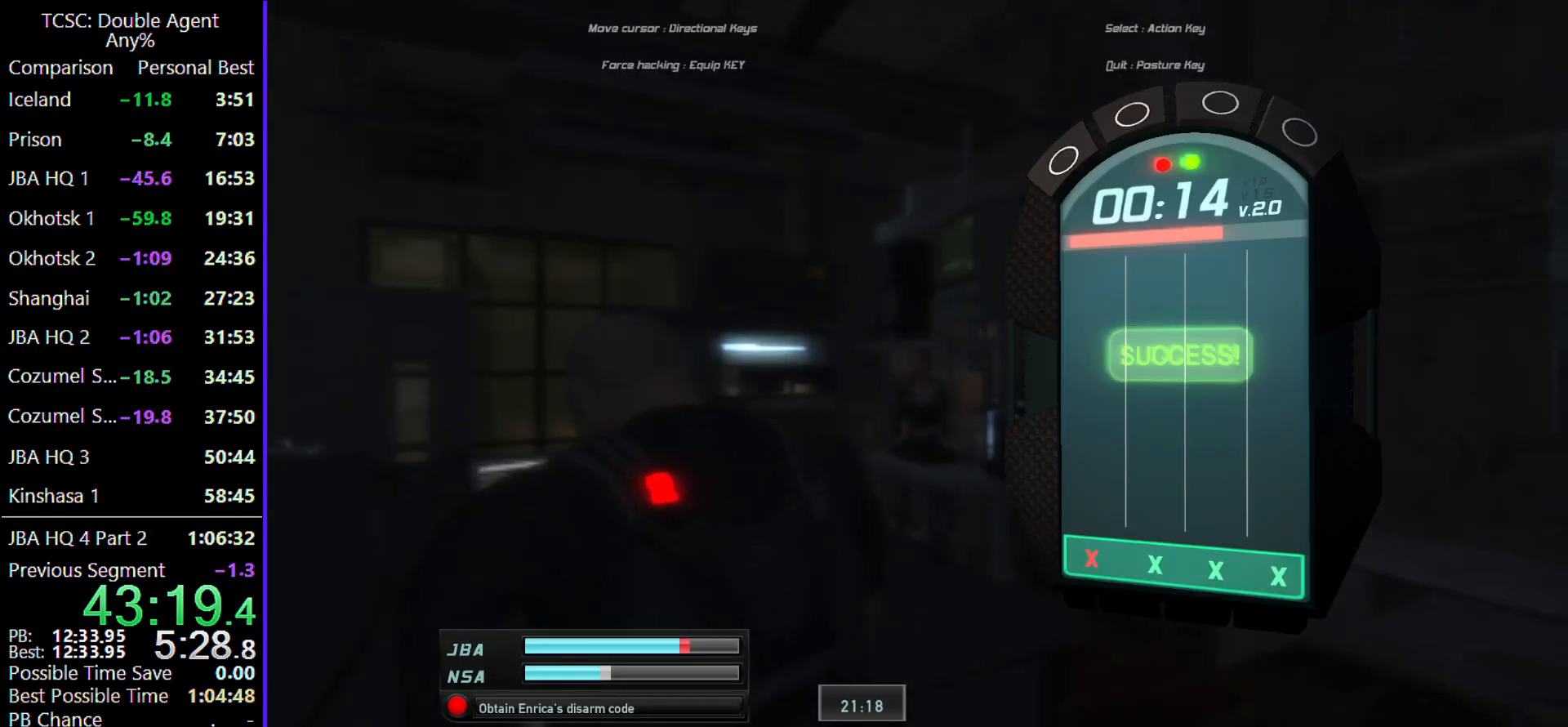
{"keys": [], "mouse": [], "events": []}
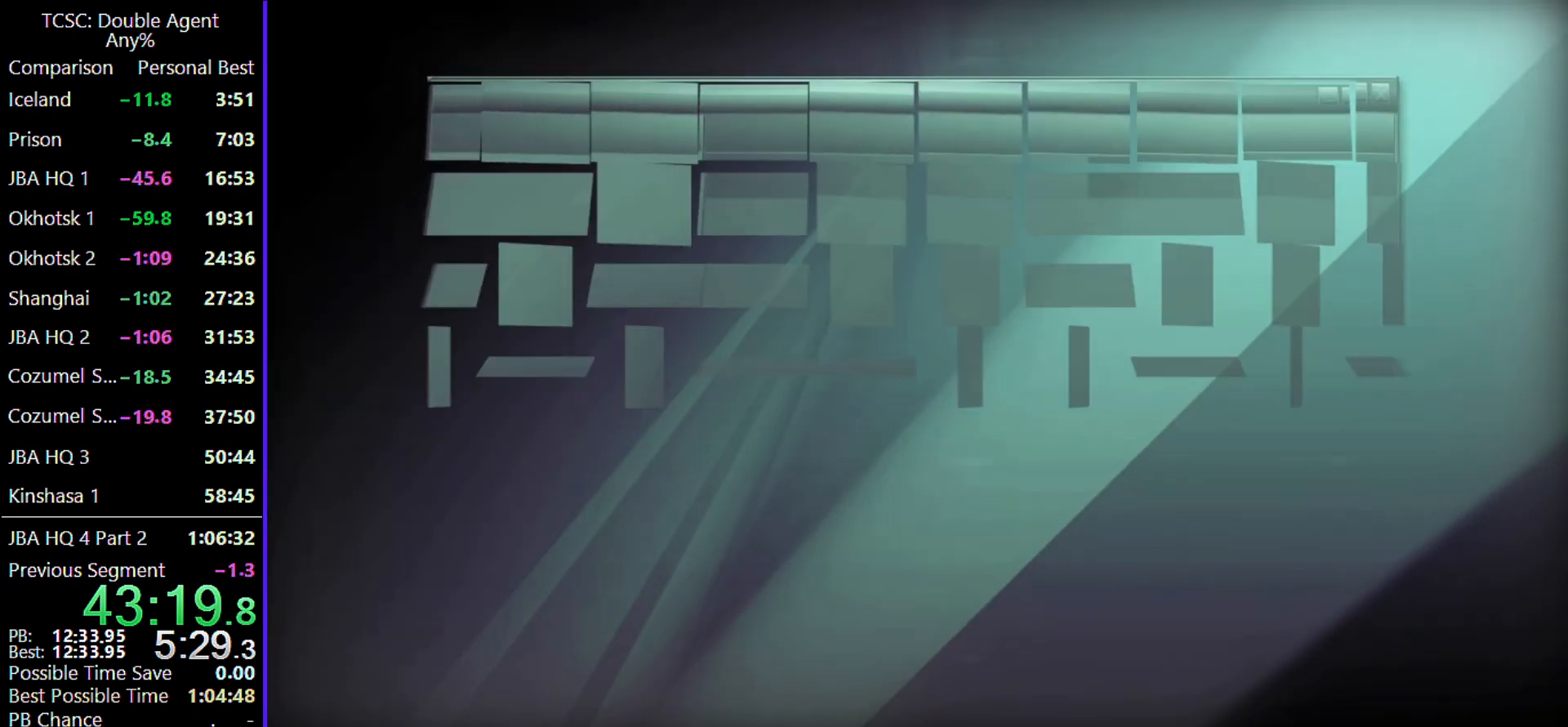
{"keys": [], "mouse": [], "events": []}
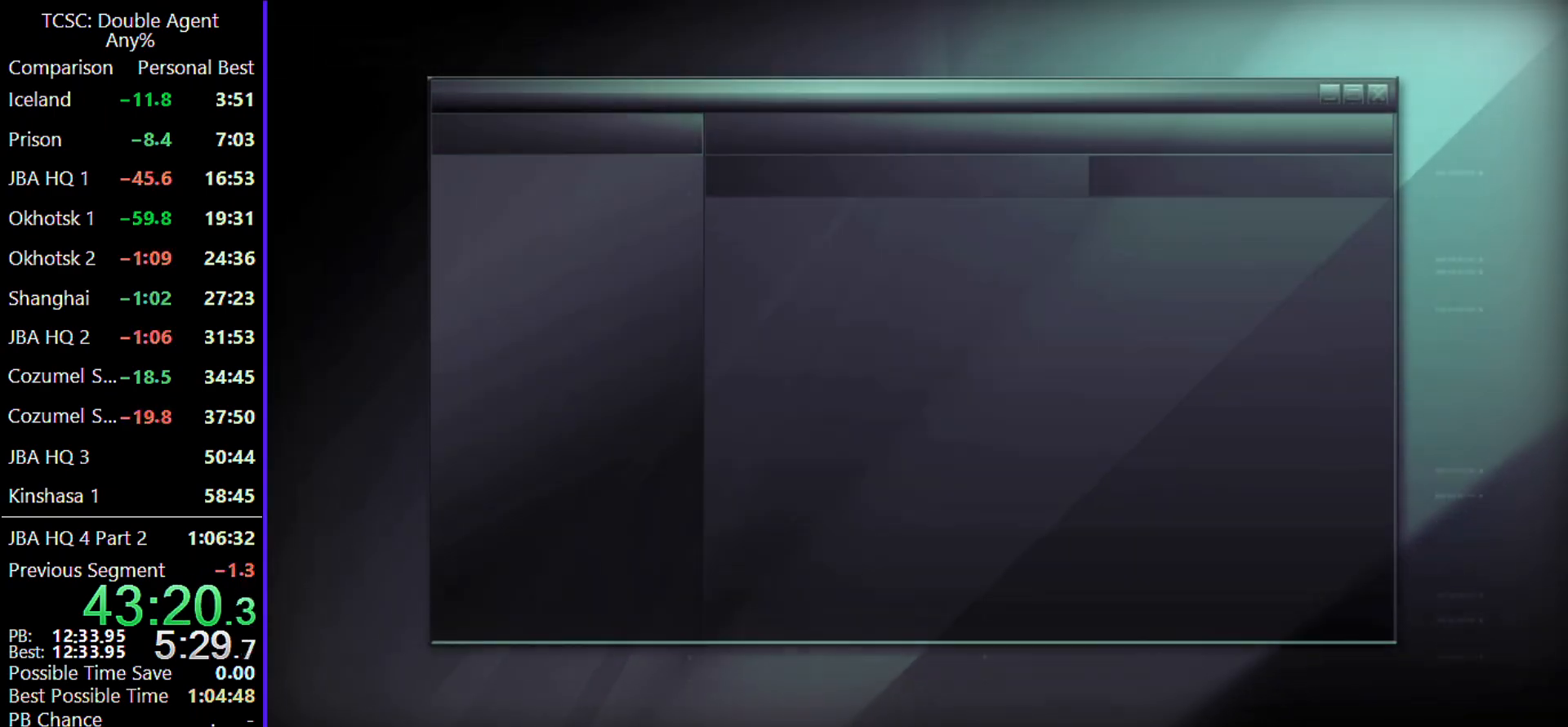
{"keys": [], "mouse": [], "events": []}
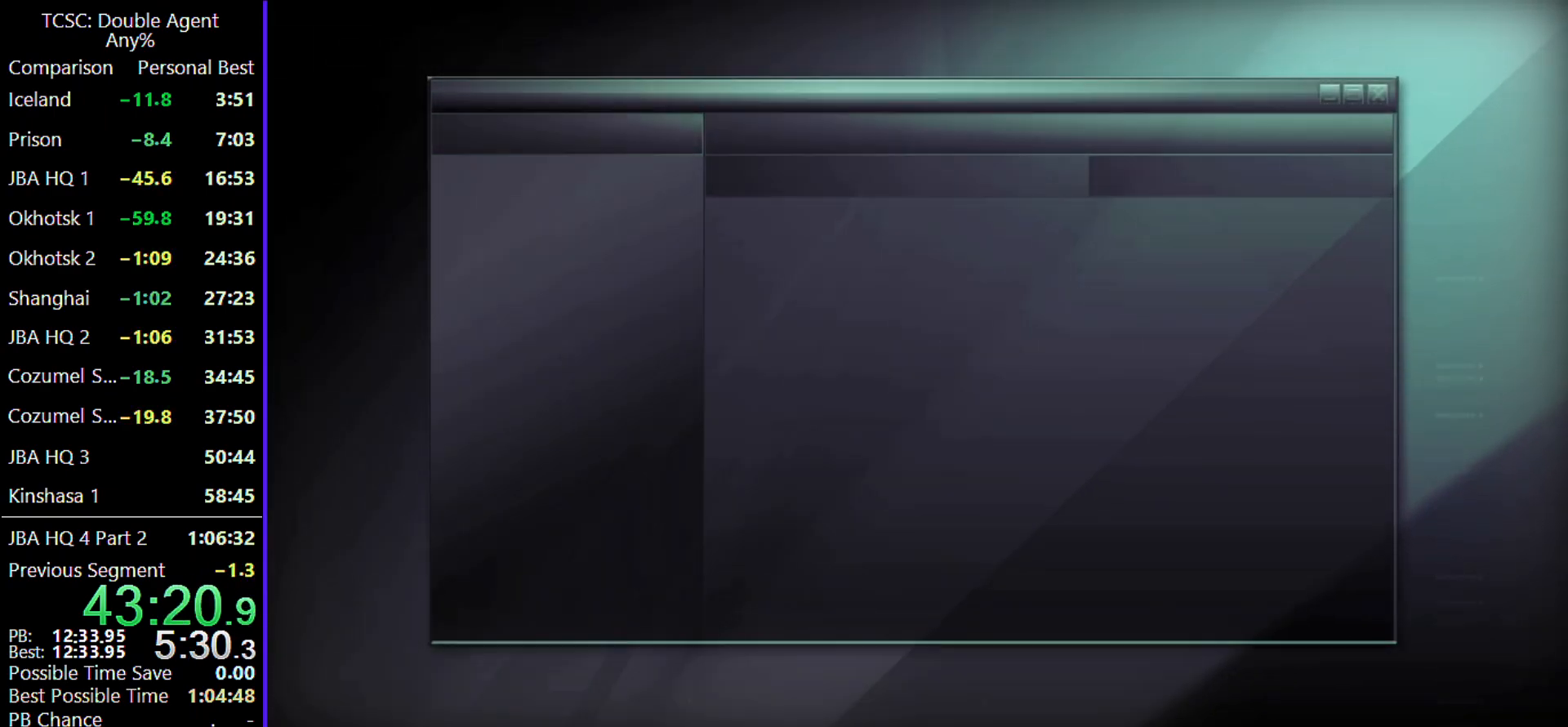
{"keys": [], "mouse": [], "events": []}
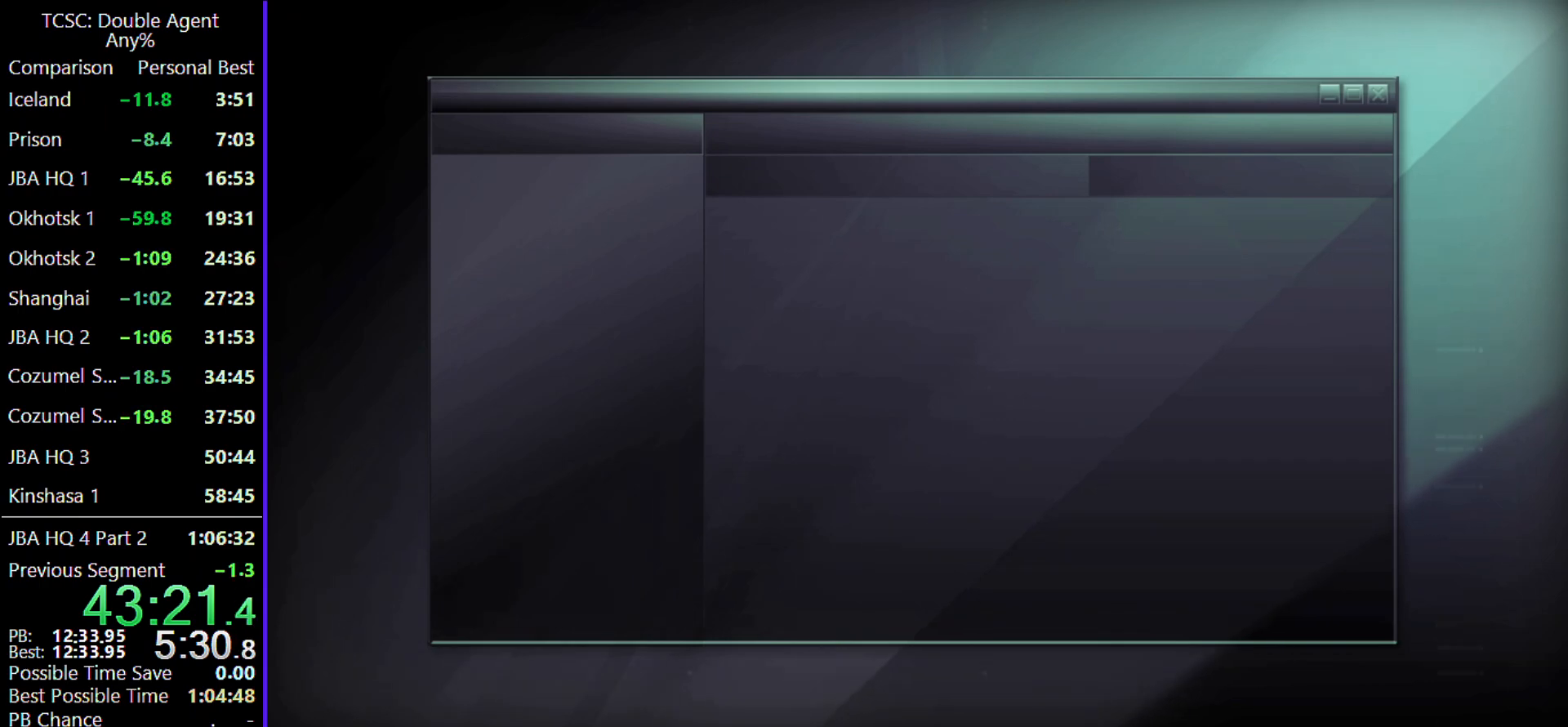
{"keys": [], "mouse": [], "events": [[367, "c", "down"], [467, "c", "up"]]}
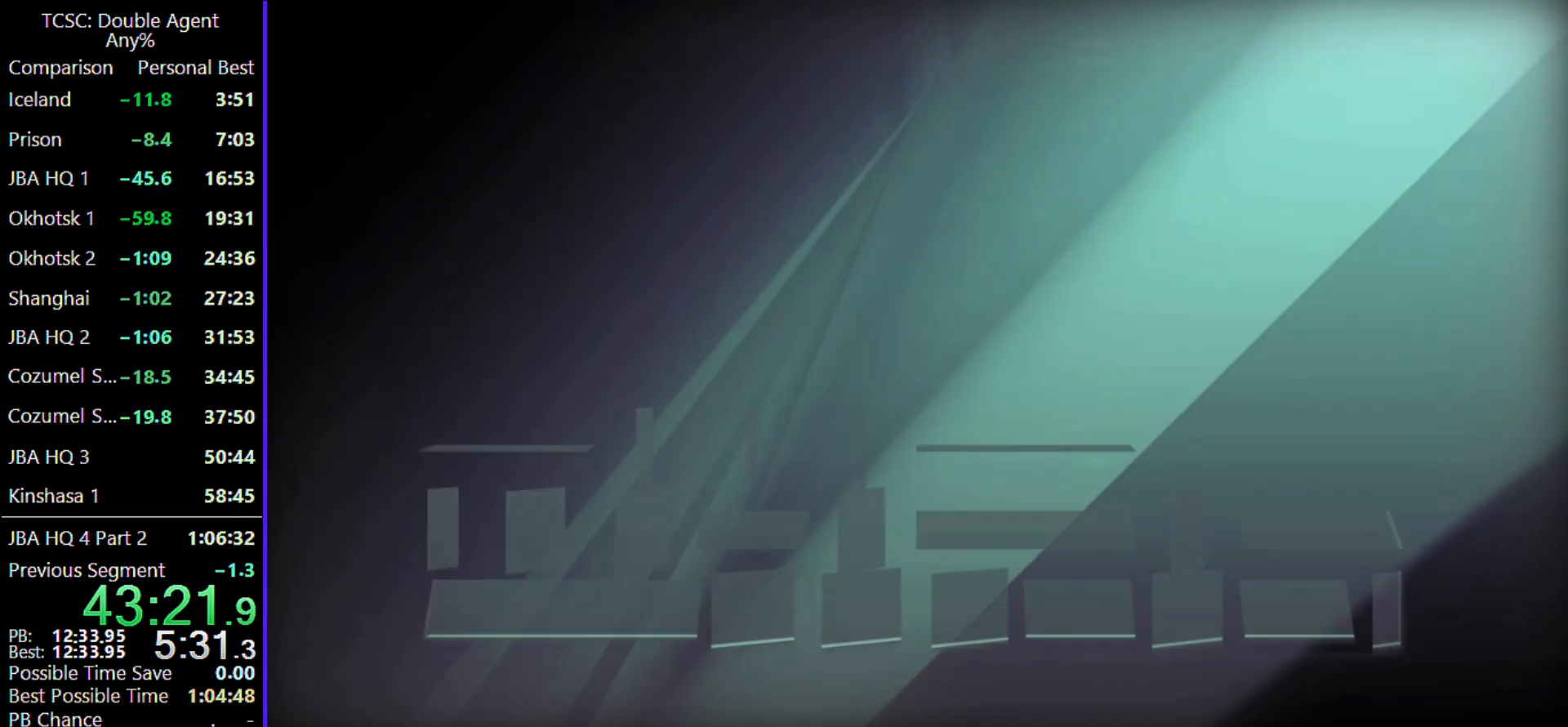
{"keys": ["c"], "mouse": [], "events": [[67, "c", "down"], [133, "c", "up"], [233, "c", "down"], [333, "c", "up"], [433, "c", "down"]]}